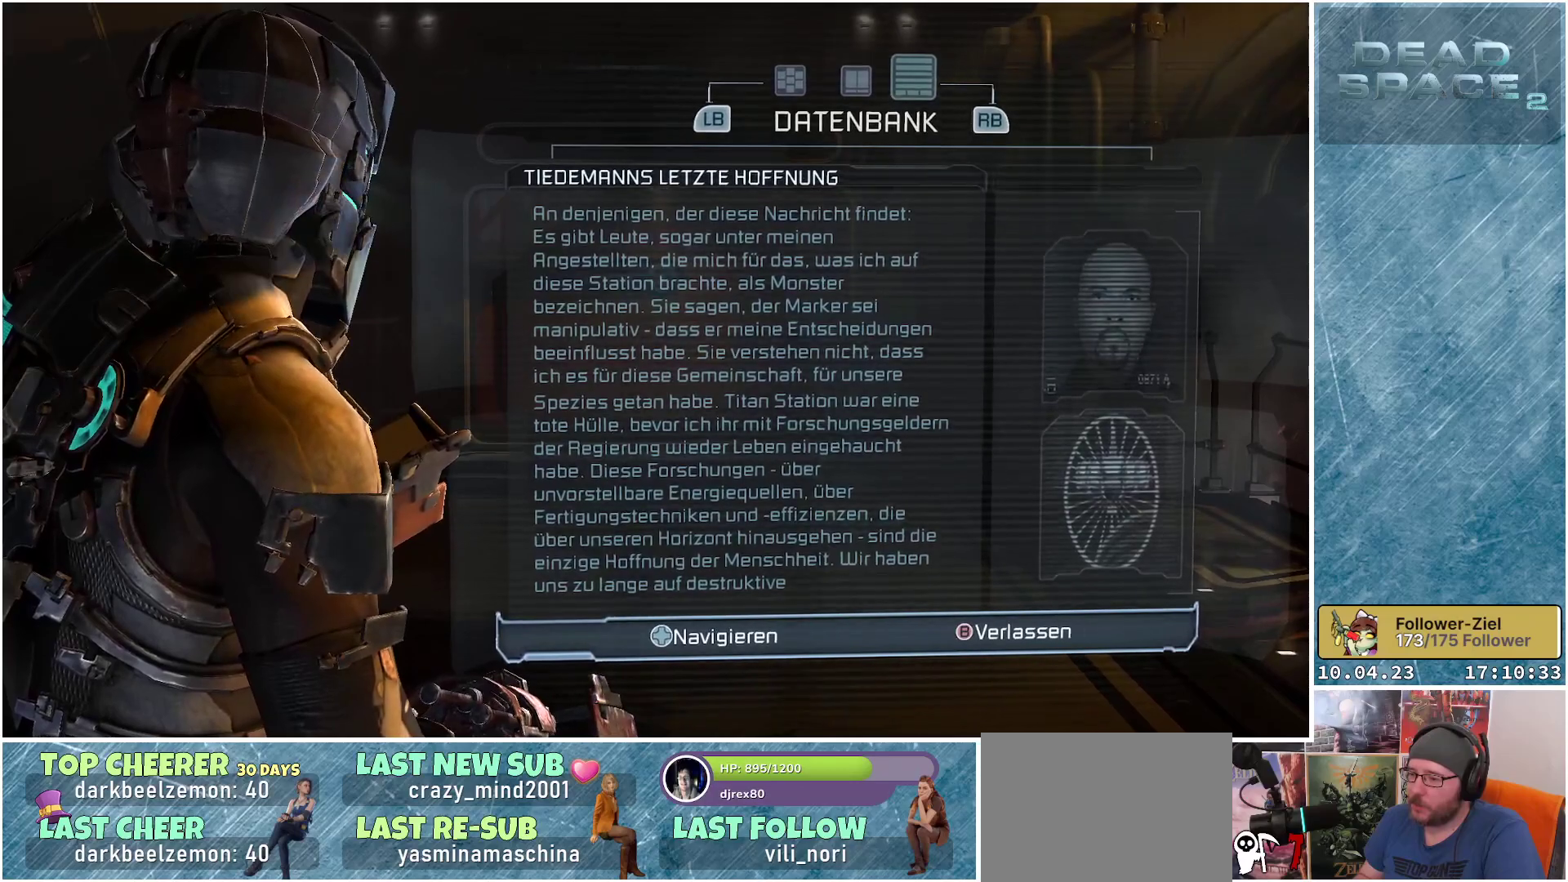
Gameplay with a controller (Xbox layout); each line is a JSON object with the inputs held at the frame after it. "events" lists button and stick changes between this image and that frame as [ms after this image, input, new state], when the widget could be followed in between. Not read: Z.
{"buttons": [], "left_stick": "center", "right_stick": "center", "events": [[167, "DPAD_DOWN", "down"], [267, "DPAD_DOWN", "up"], [367, "DPAD_DOWN", "down"], [483, "DPAD_DOWN", "up"]]}
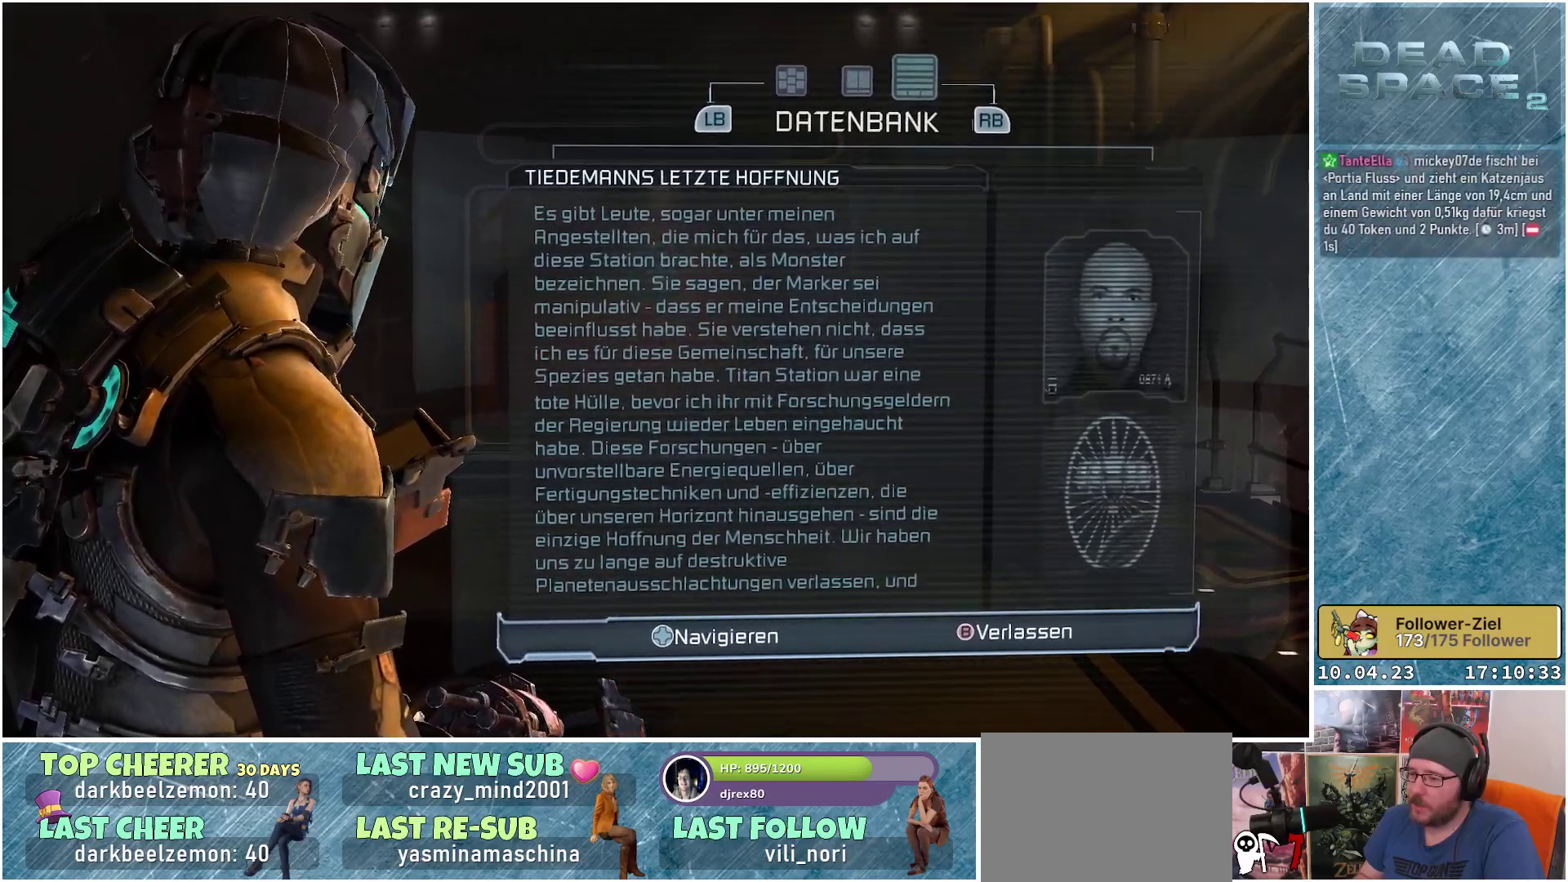
{"buttons": ["DPAD_DOWN"], "left_stick": "center", "right_stick": "center", "events": [[67, "DPAD_DOWN", "down"], [150, "DPAD_DOWN", "up"], [233, "DPAD_DOWN", "down"], [350, "DPAD_DOWN", "up"], [450, "DPAD_DOWN", "down"]]}
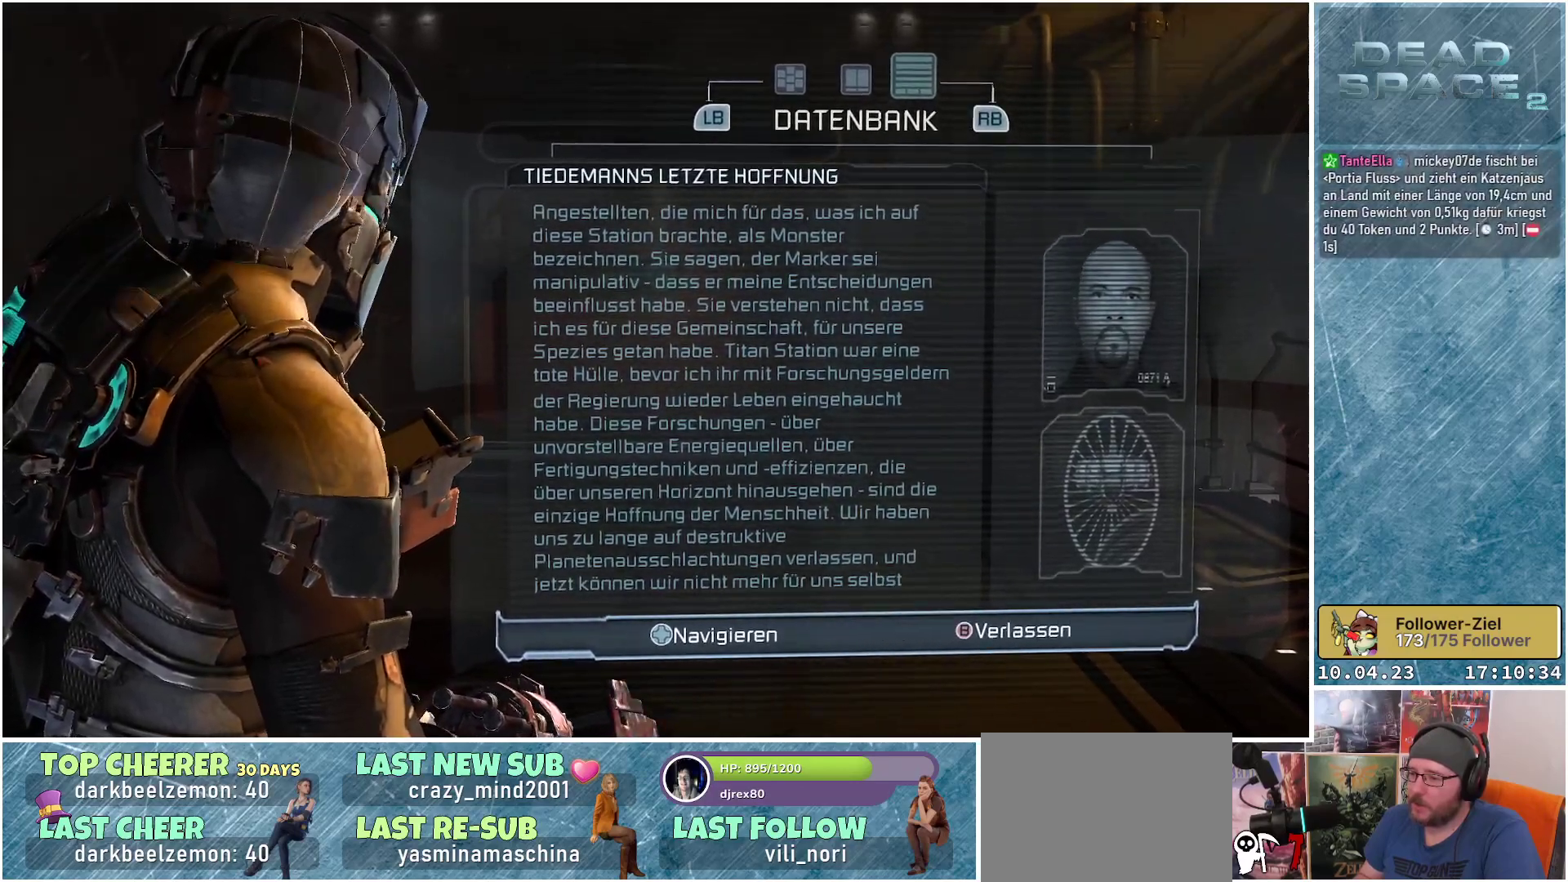
{"buttons": ["DPAD_DOWN"], "left_stick": "center", "right_stick": "center", "events": [[33, "DPAD_DOWN", "up"], [100, "DPAD_DOWN", "down"], [200, "DPAD_DOWN", "up"], [300, "DPAD_DOWN", "down"], [367, "DPAD_DOWN", "up"], [483, "DPAD_DOWN", "down"]]}
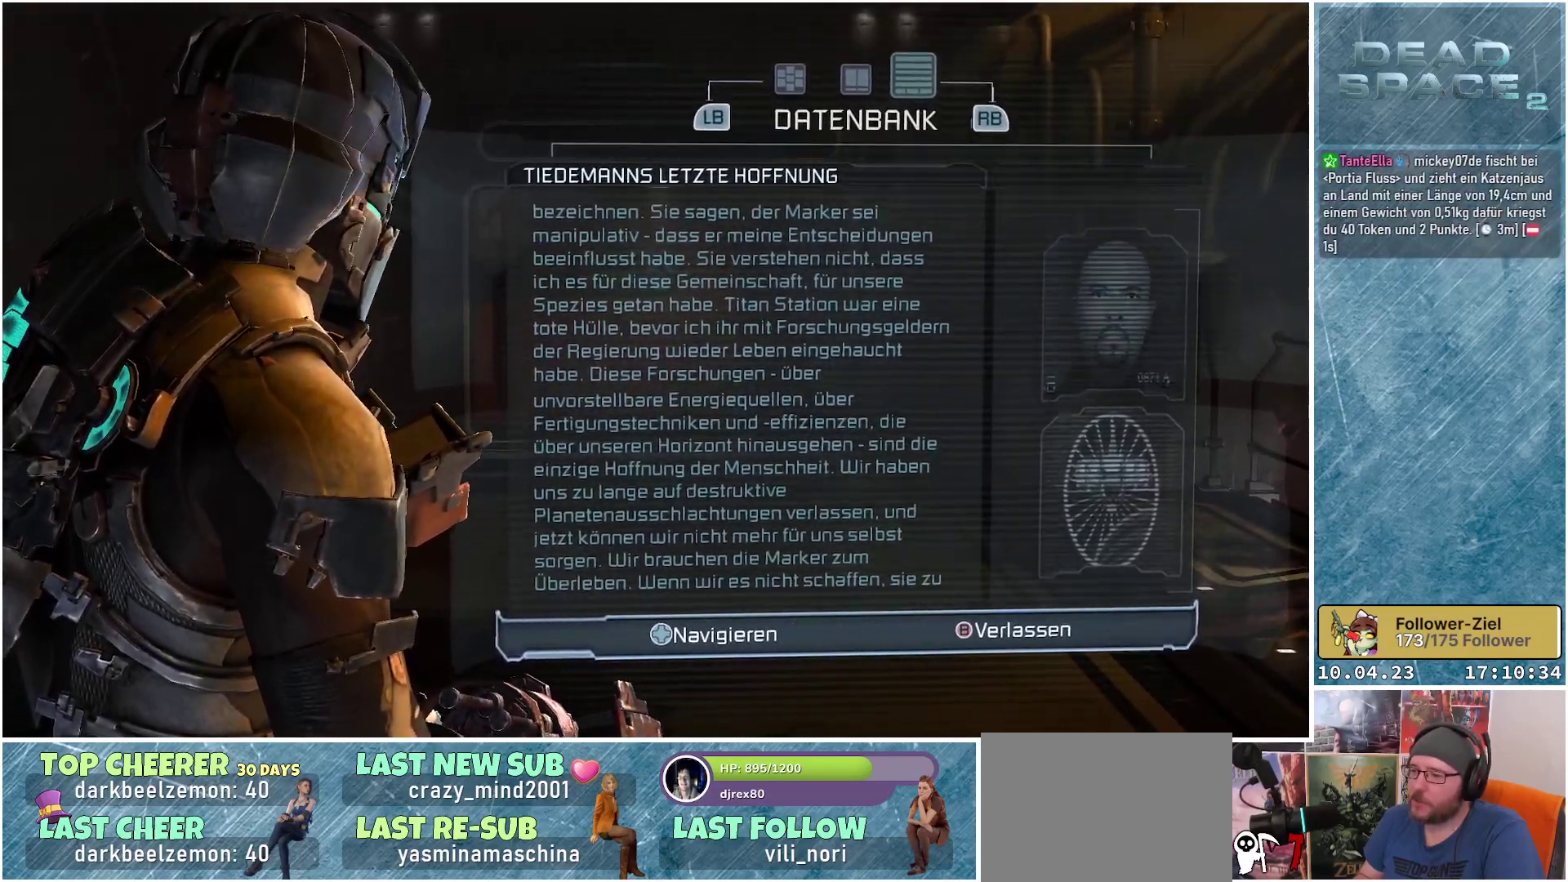
{"buttons": [], "left_stick": "center", "right_stick": "center", "events": [[67, "DPAD_DOWN", "up"], [167, "DPAD_DOWN", "down"], [267, "DPAD_DOWN", "up"], [367, "DPAD_DOWN", "down"], [433, "DPAD_DOWN", "up"]]}
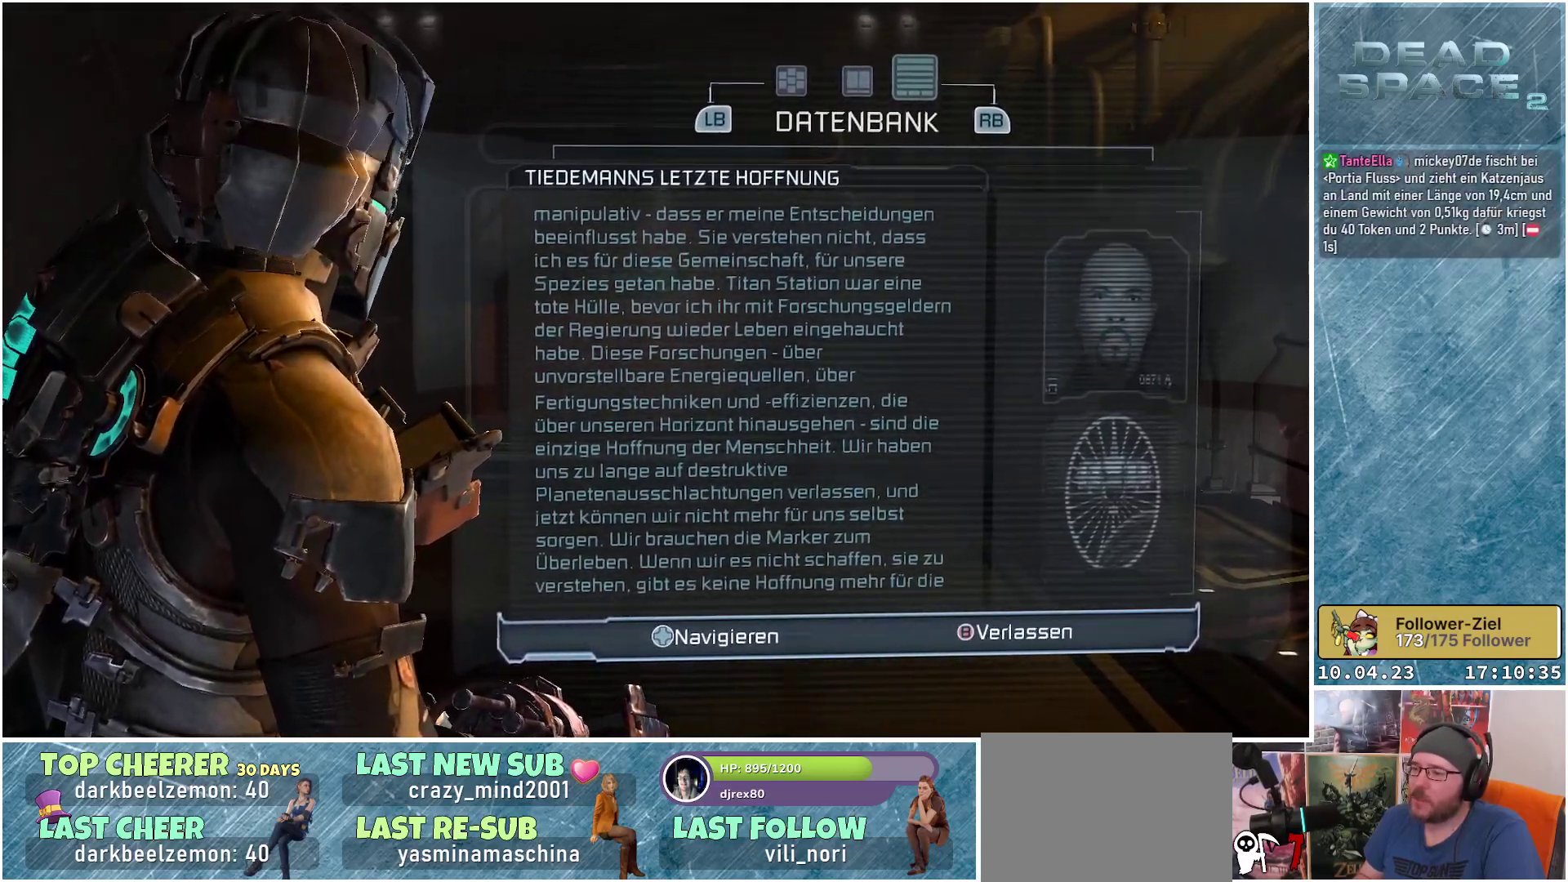
{"buttons": ["DPAD_DOWN"], "left_stick": "center", "right_stick": "center", "events": [[33, "DPAD_DOWN", "down"], [117, "DPAD_DOWN", "up"], [233, "DPAD_DOWN", "down"], [333, "DPAD_DOWN", "up"], [433, "DPAD_DOWN", "down"]]}
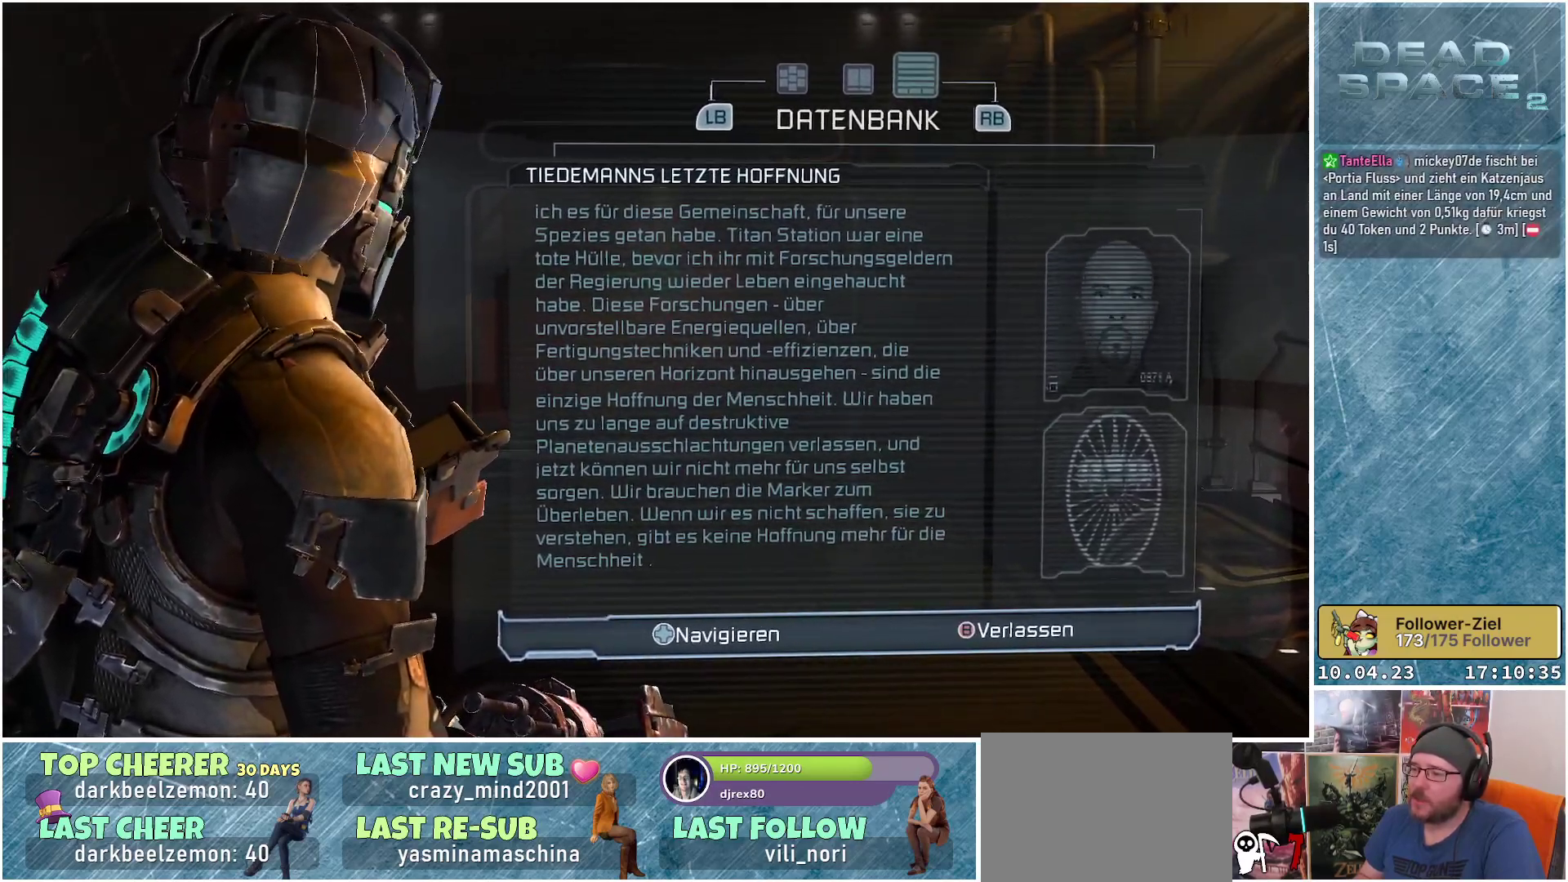
{"buttons": [], "left_stick": "center", "right_stick": "center", "events": [[17, "DPAD_DOWN", "up"], [117, "DPAD_DOWN", "down"], [217, "DPAD_DOWN", "up"], [300, "DPAD_DOWN", "down"], [433, "DPAD_DOWN", "up"]]}
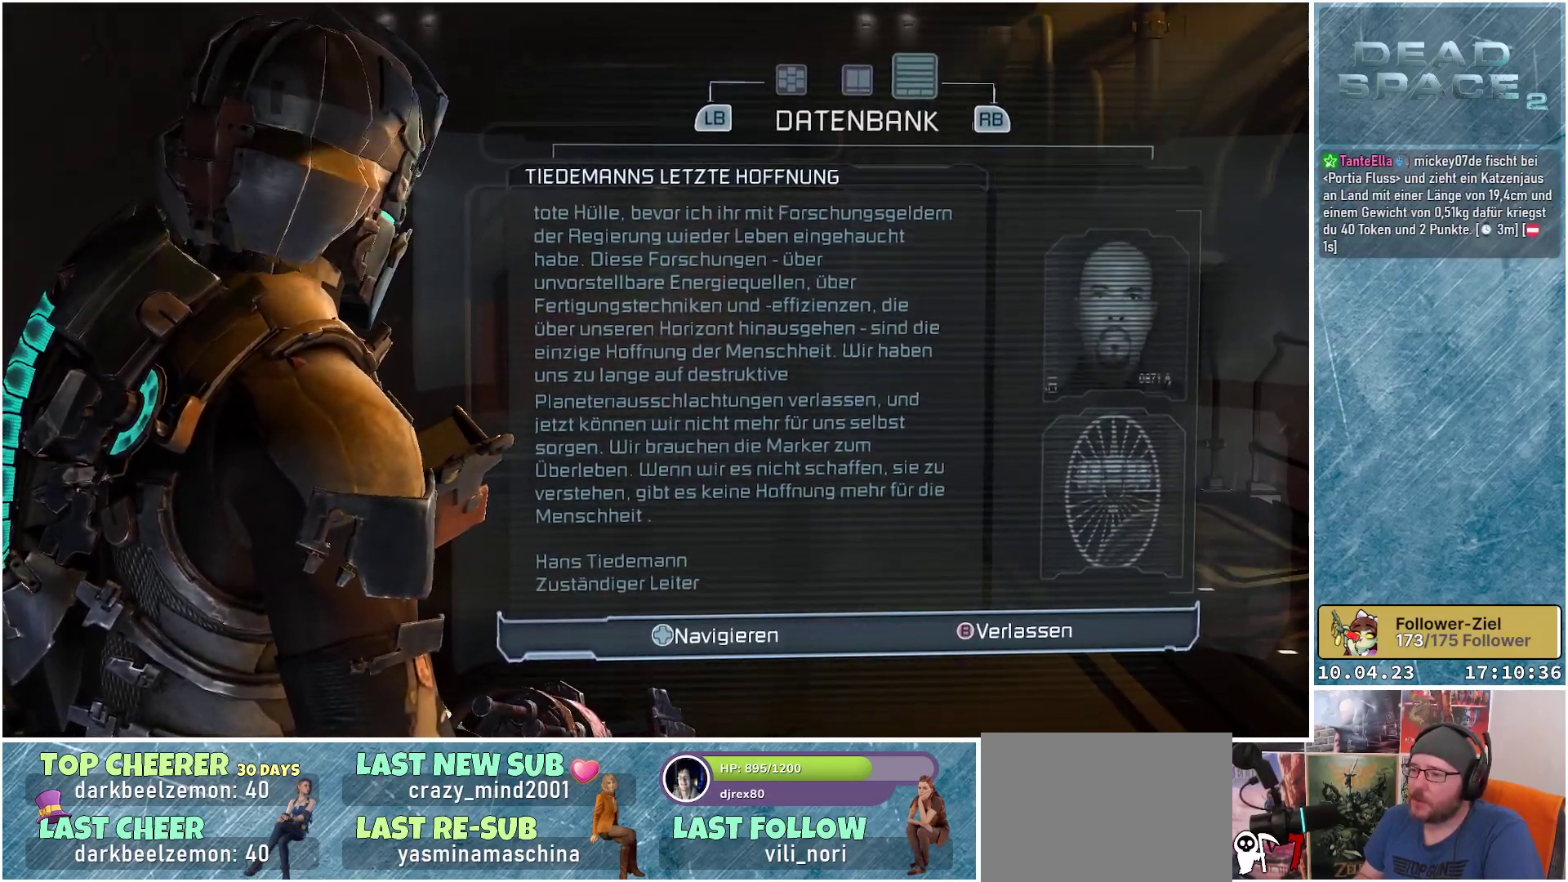
{"buttons": ["DPAD_DOWN"], "left_stick": "center", "right_stick": "center", "events": [[33, "DPAD_DOWN", "down"], [167, "DPAD_DOWN", "up"], [267, "DPAD_DOWN", "down"], [367, "DPAD_DOWN", "up"], [467, "DPAD_DOWN", "down"]]}
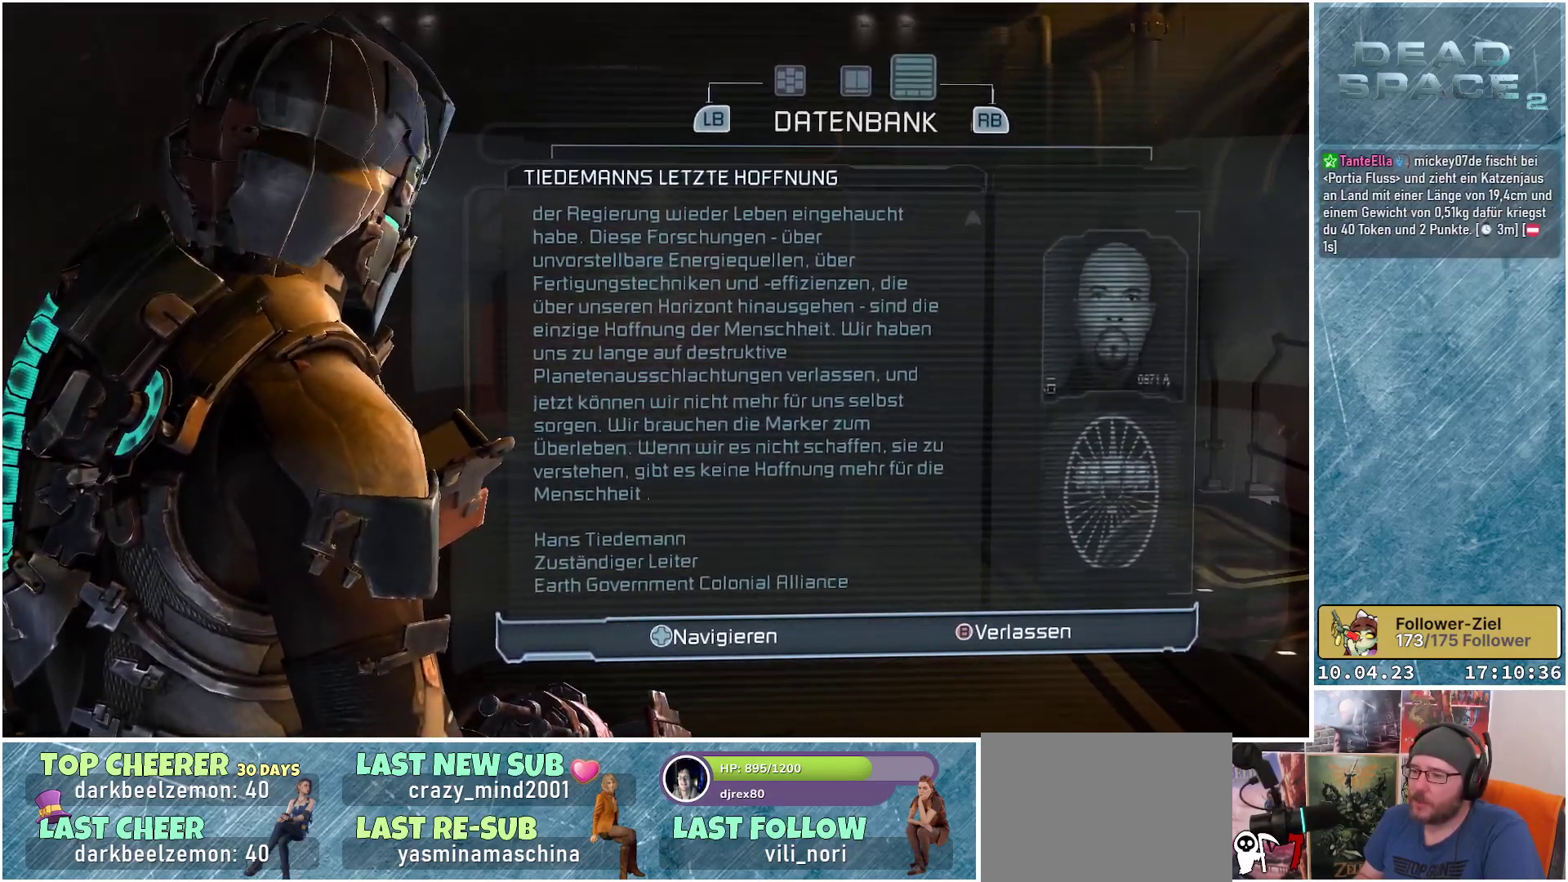
{"buttons": [], "left_stick": "center", "right_stick": "center", "events": [[50, "DPAD_DOWN", "up"], [150, "DPAD_DOWN", "down"], [250, "DPAD_DOWN", "up"], [350, "DPAD_DOWN", "down"], [450, "DPAD_DOWN", "up"]]}
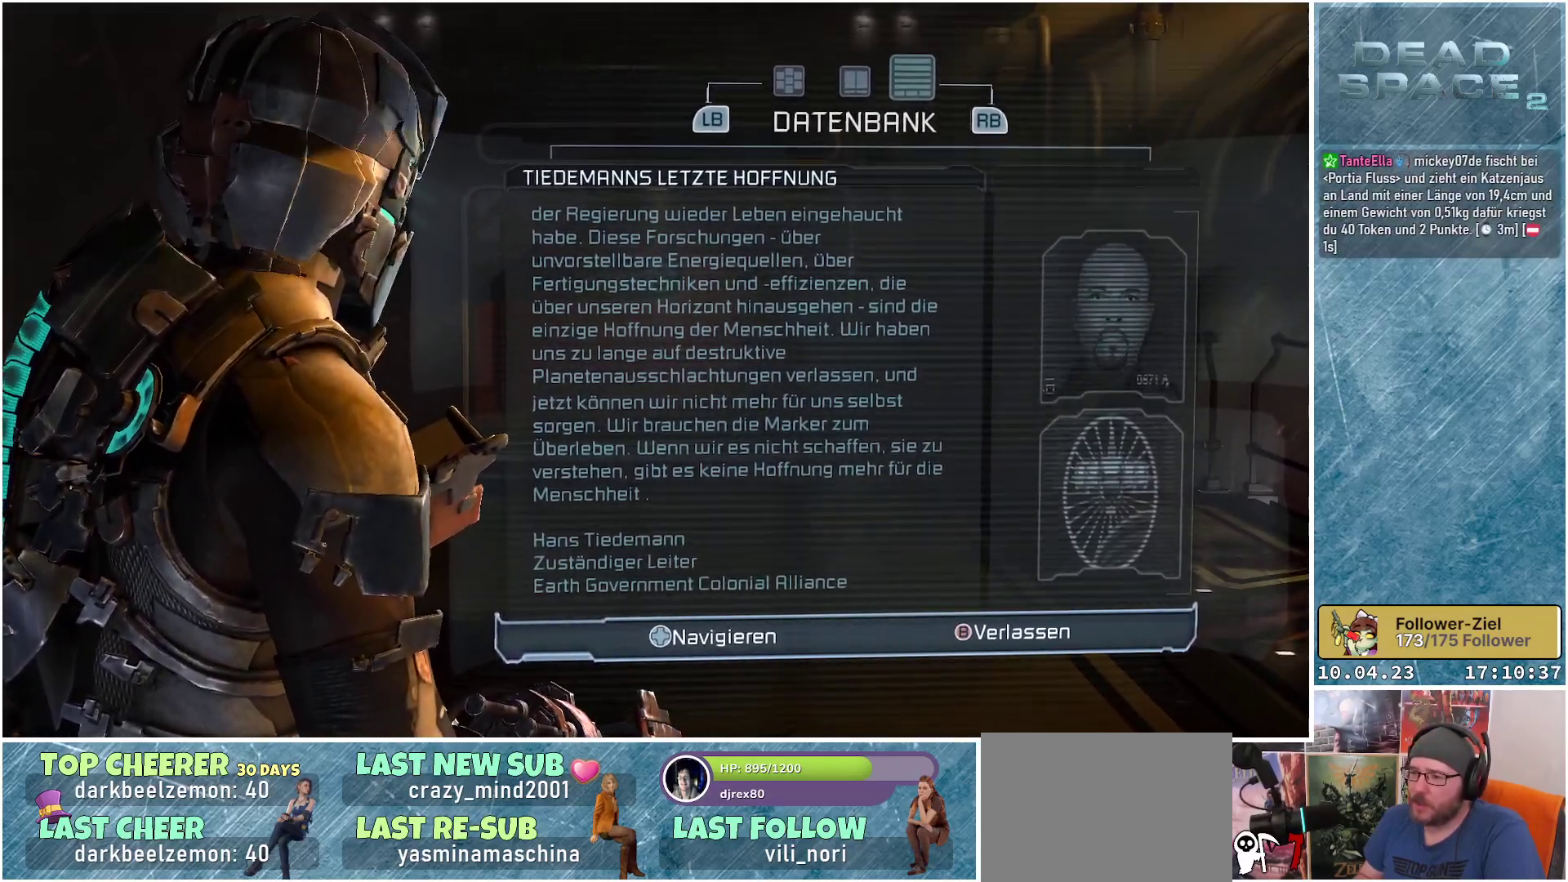
{"buttons": [], "left_stick": "center", "right_stick": "center", "events": [[33, "DPAD_DOWN", "down"], [150, "DPAD_DOWN", "up"]]}